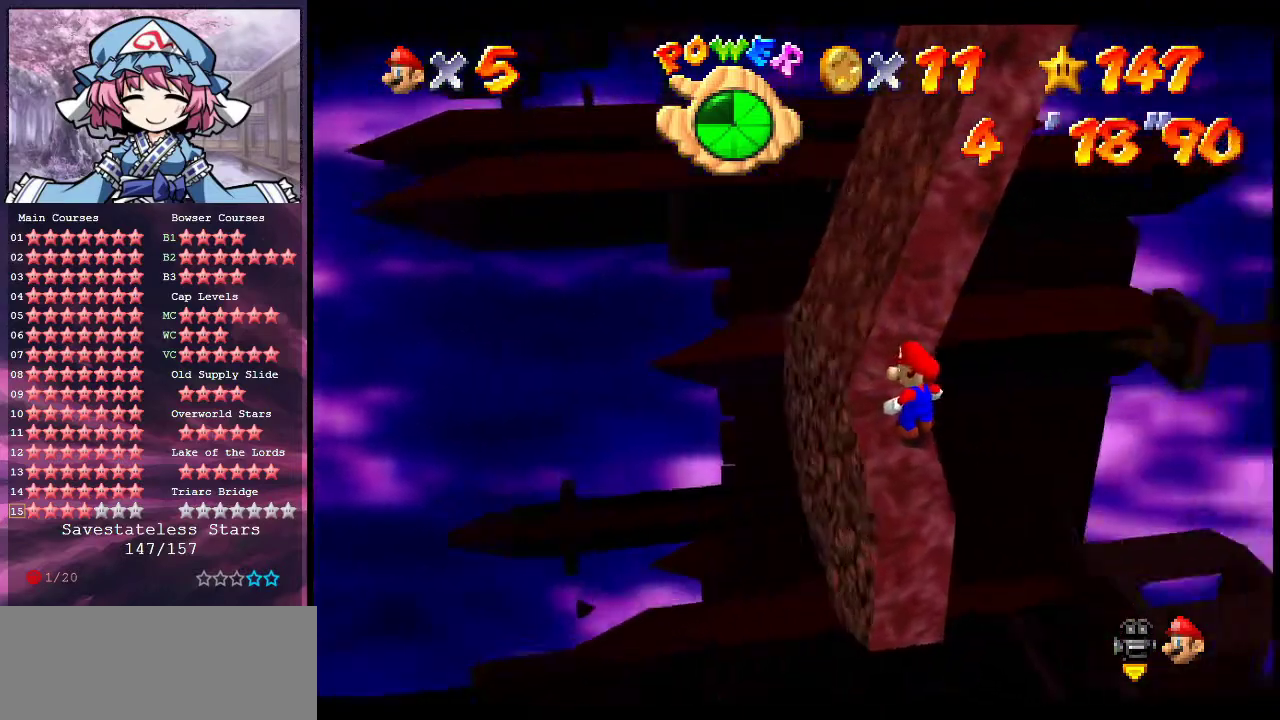
Gameplay with a controller (Nintendo layout); each line is a JSON object with the inputs held at the frame after it (dt_ms = milliseconds from this image to that frame). "events" lists button and stick changes between this image and that frame as [ms after this image, input, new state], when the widget could be followed in between. Not read: L3 R3.
{"dt_ms": 400, "buttons": ["C_LEFT"], "left_stick": "center", "events": [[33, "C_DOWN", "up"], [67, "C_LEFT", "up"], [133, "C_DOWN", "down"], [133, "C_LEFT", "down"], [233, "C_DOWN", "up"], [233, "C_LEFT", "up"], [300, "C_LEFT", "down"], [333, "C_DOWN", "down"], [400, "C_DOWN", "up"]]}
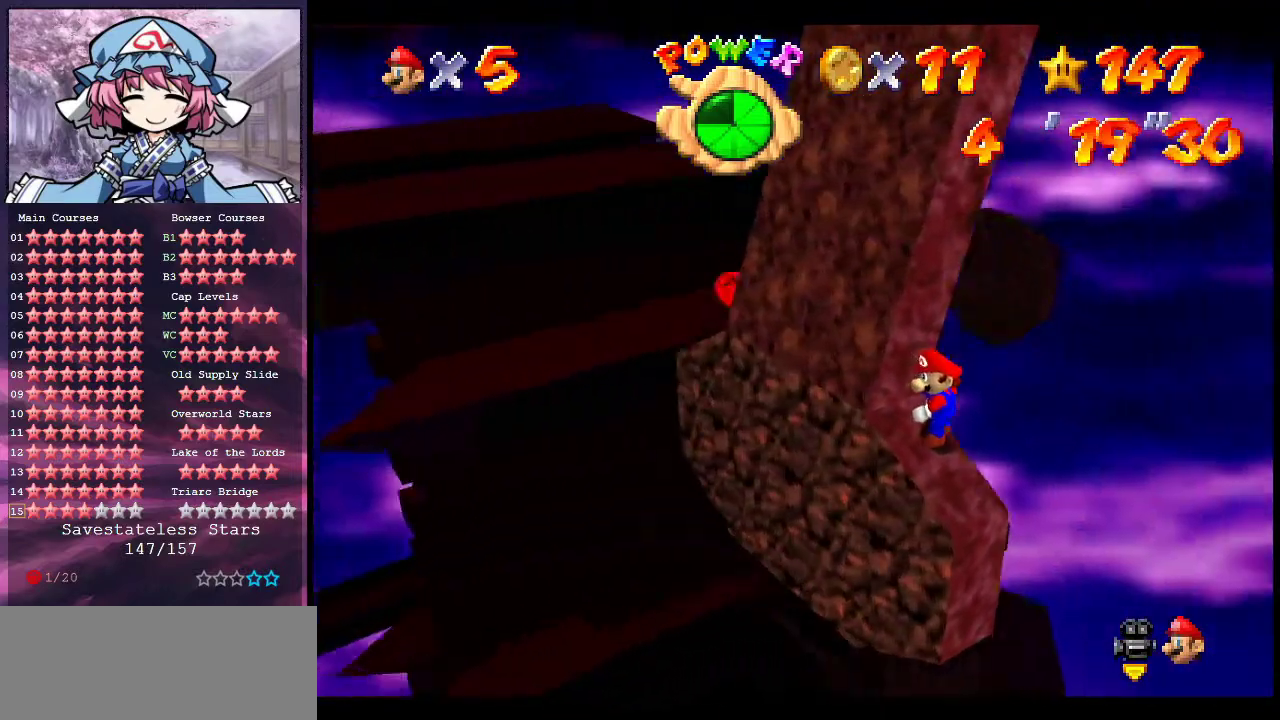
{"dt_ms": 500, "buttons": ["A"], "left_stick": "right", "events": [[33, "C_LEFT", "up"], [367, "left_stick", "right"], [500, "A", "down"]]}
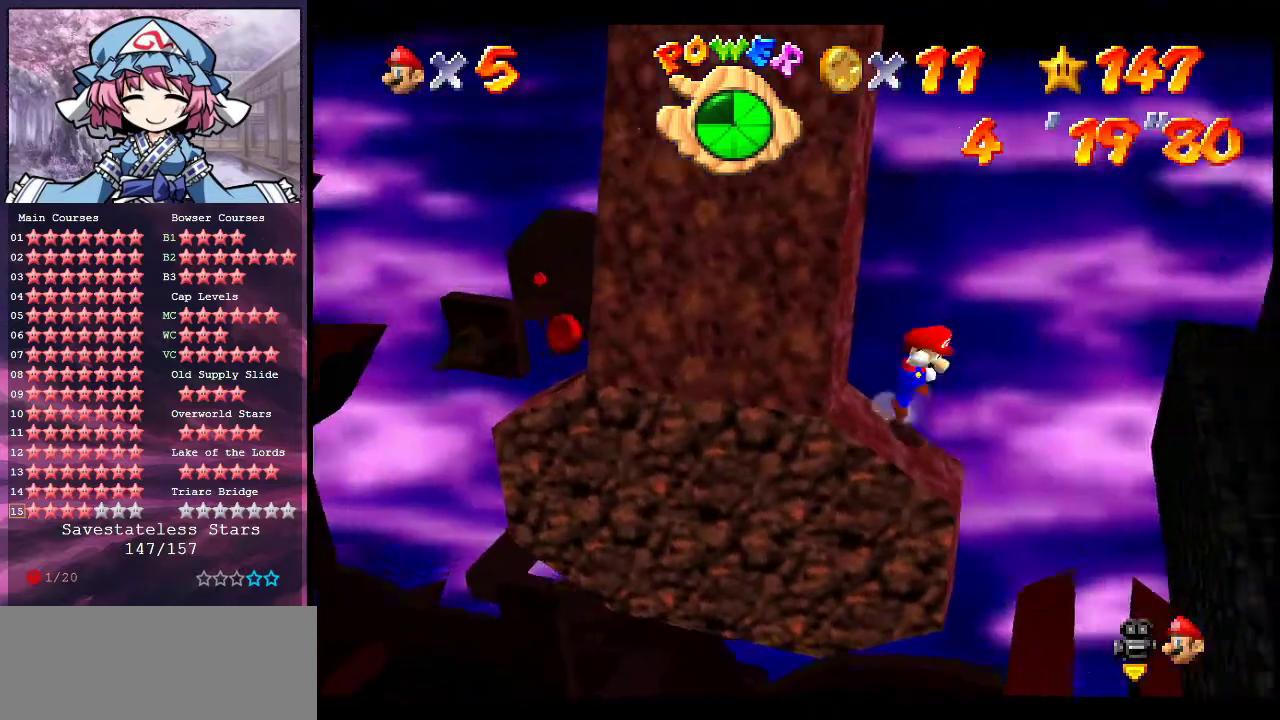
{"dt_ms": 500, "buttons": ["A"], "left_stick": "up-right", "events": [[333, "left_stick", "up-right"]]}
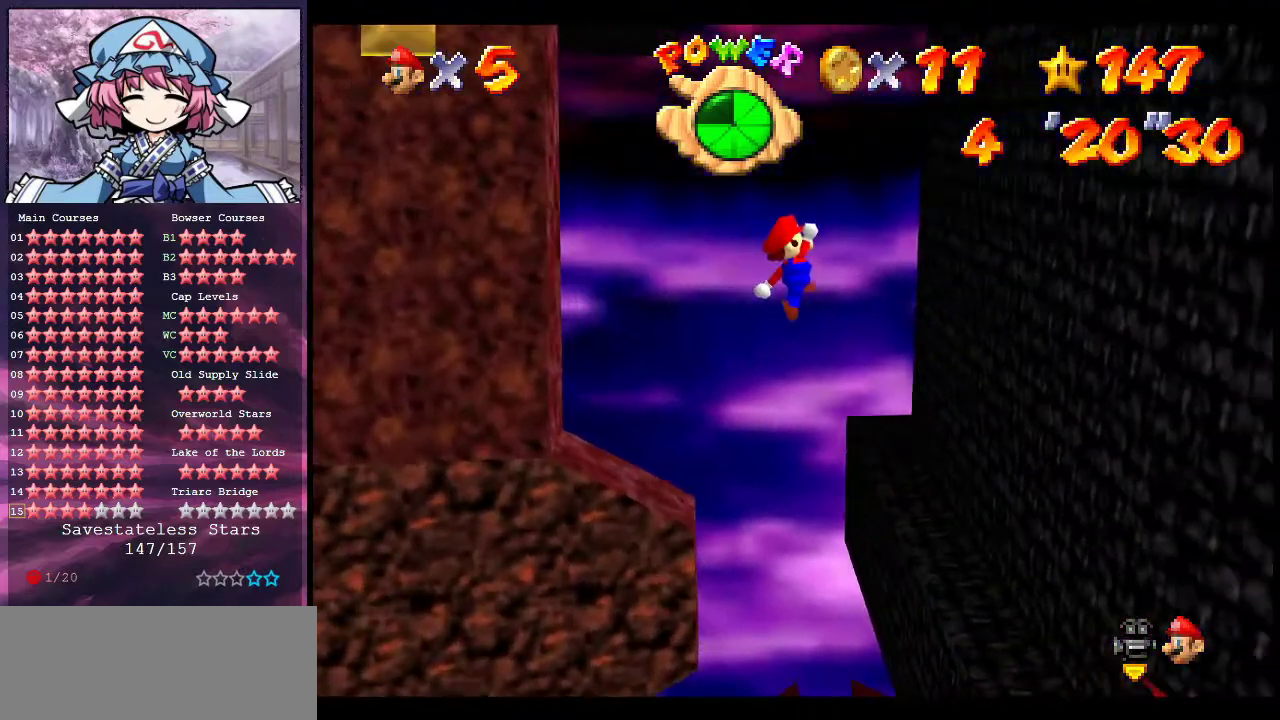
{"dt_ms": 400, "buttons": ["A"], "left_stick": "left", "events": [[233, "left_stick", "down-left"], [333, "left_stick", "left"]]}
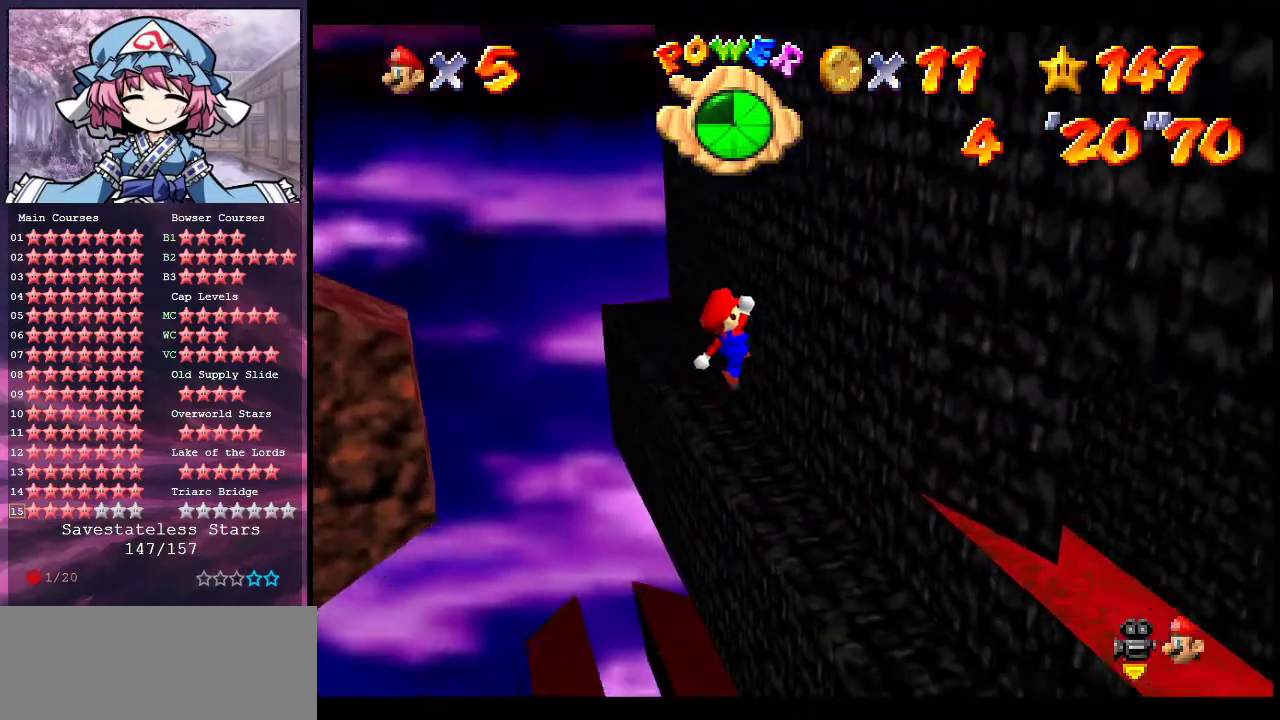
{"dt_ms": 600, "buttons": [], "left_stick": "center", "events": [[67, "left_stick", "center"], [167, "B", "down"], [300, "B", "up"], [333, "A", "up"], [333, "left_stick", "up"], [433, "left_stick", "center"]]}
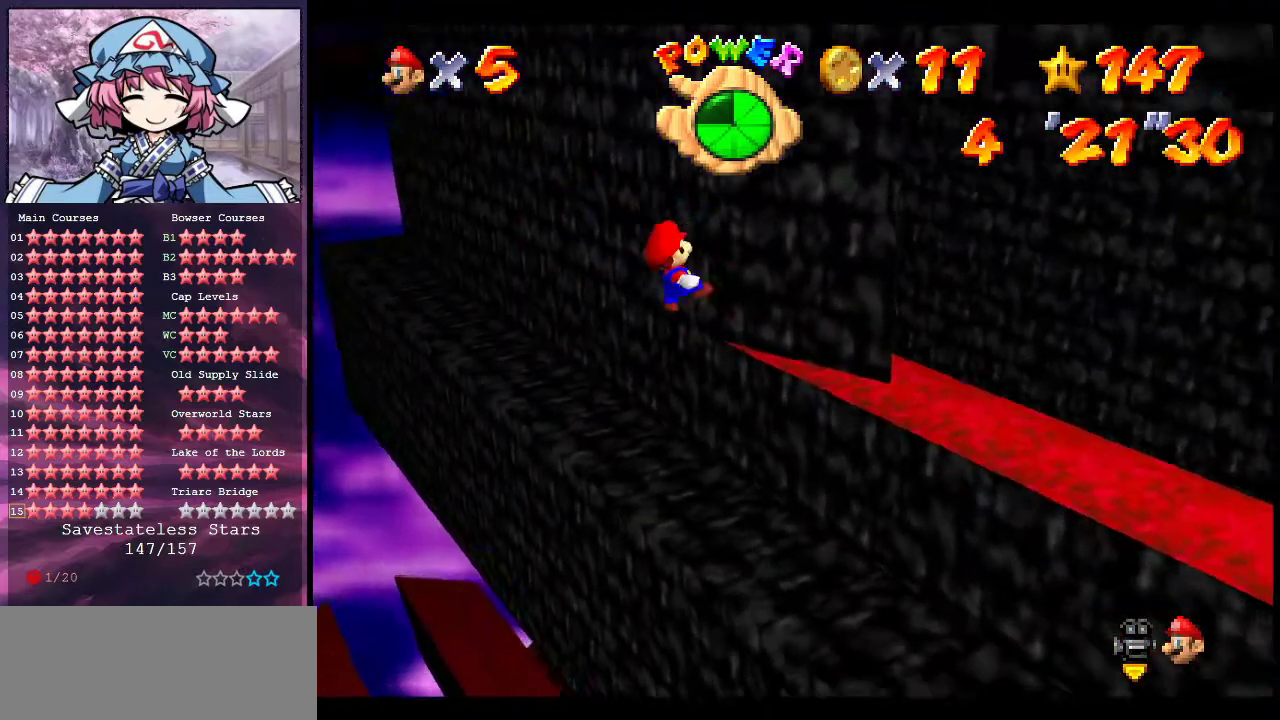
{"dt_ms": 500, "buttons": [], "left_stick": "center", "events": [[67, "left_stick", "up-right"], [367, "left_stick", "center"]]}
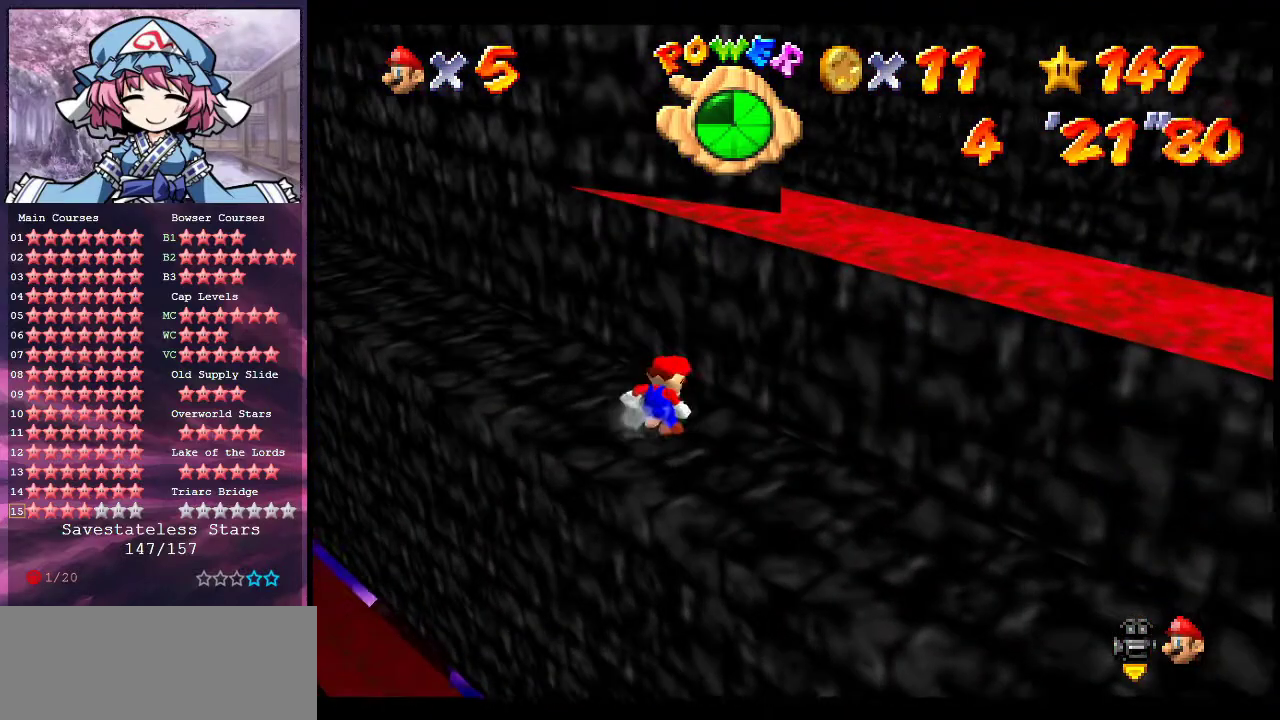
{"dt_ms": 500, "buttons": ["B"], "left_stick": "center", "events": [[133, "left_stick", "up"], [200, "left_stick", "center"], [467, "B", "down"]]}
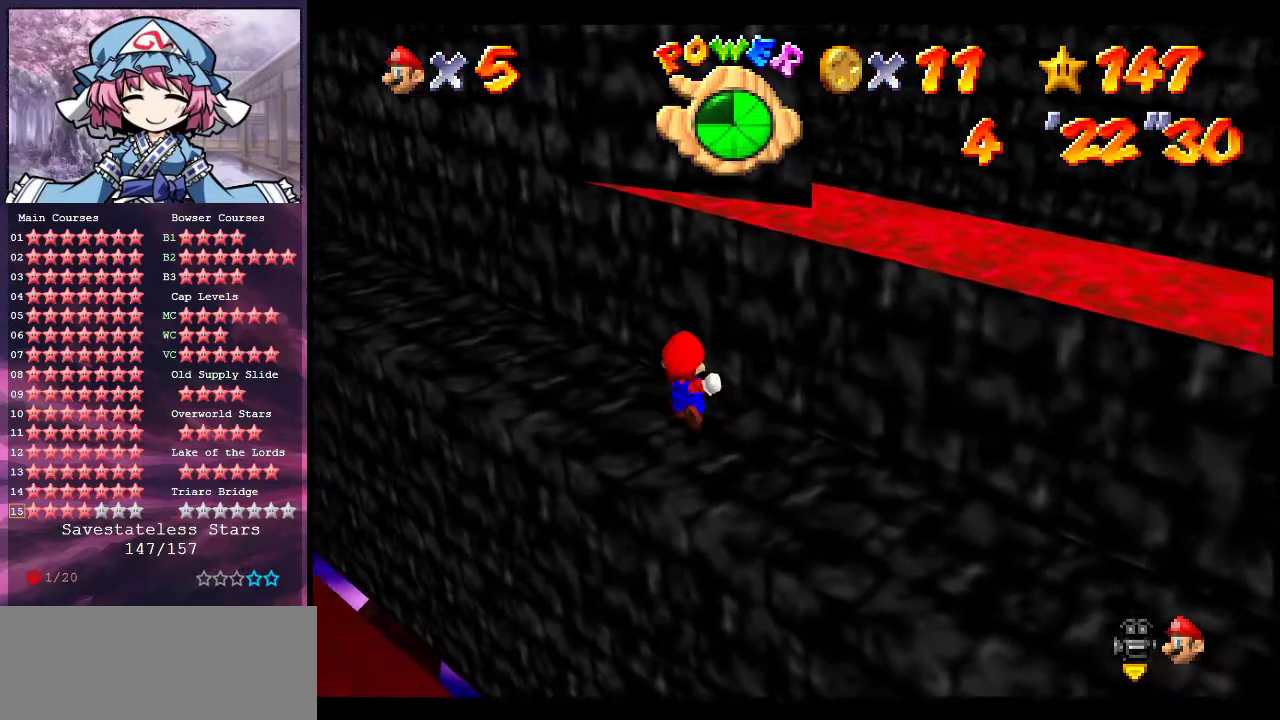
{"dt_ms": 500, "buttons": [], "left_stick": "up-left", "events": [[67, "B", "up"], [67, "left_stick", "up-left"]]}
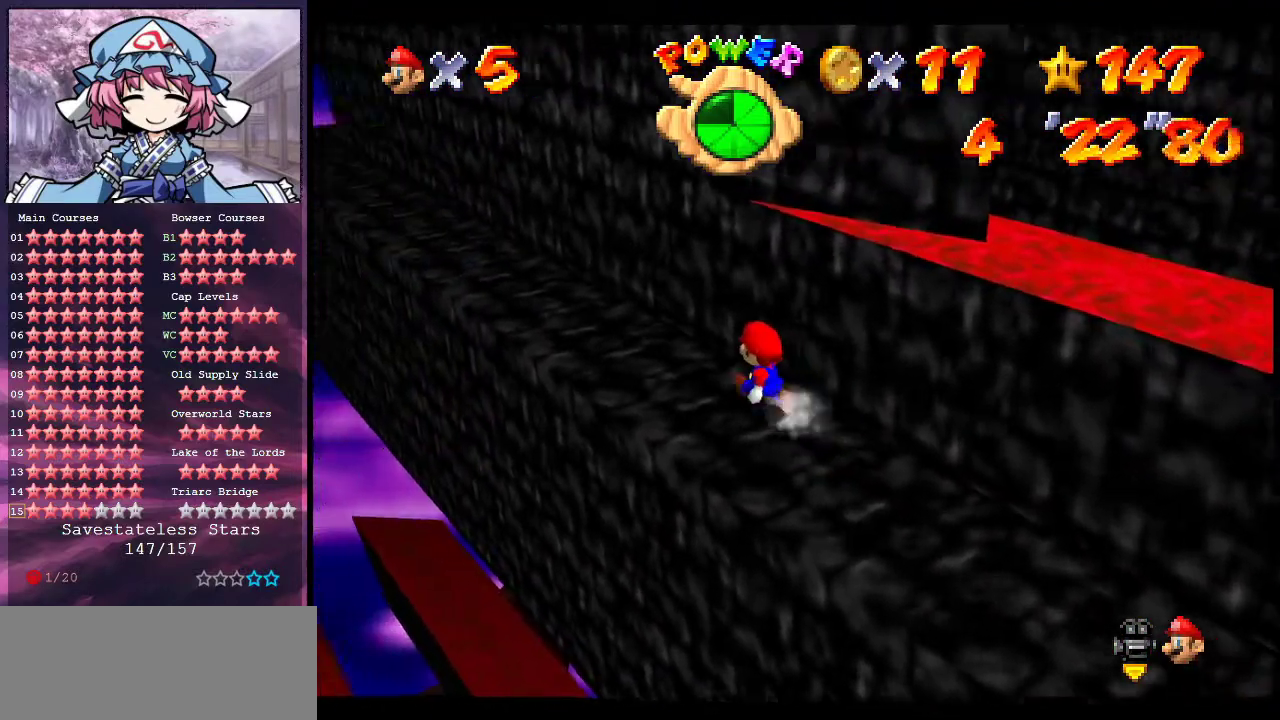
{"dt_ms": 500, "buttons": [], "left_stick": "center", "events": [[467, "left_stick", "center"]]}
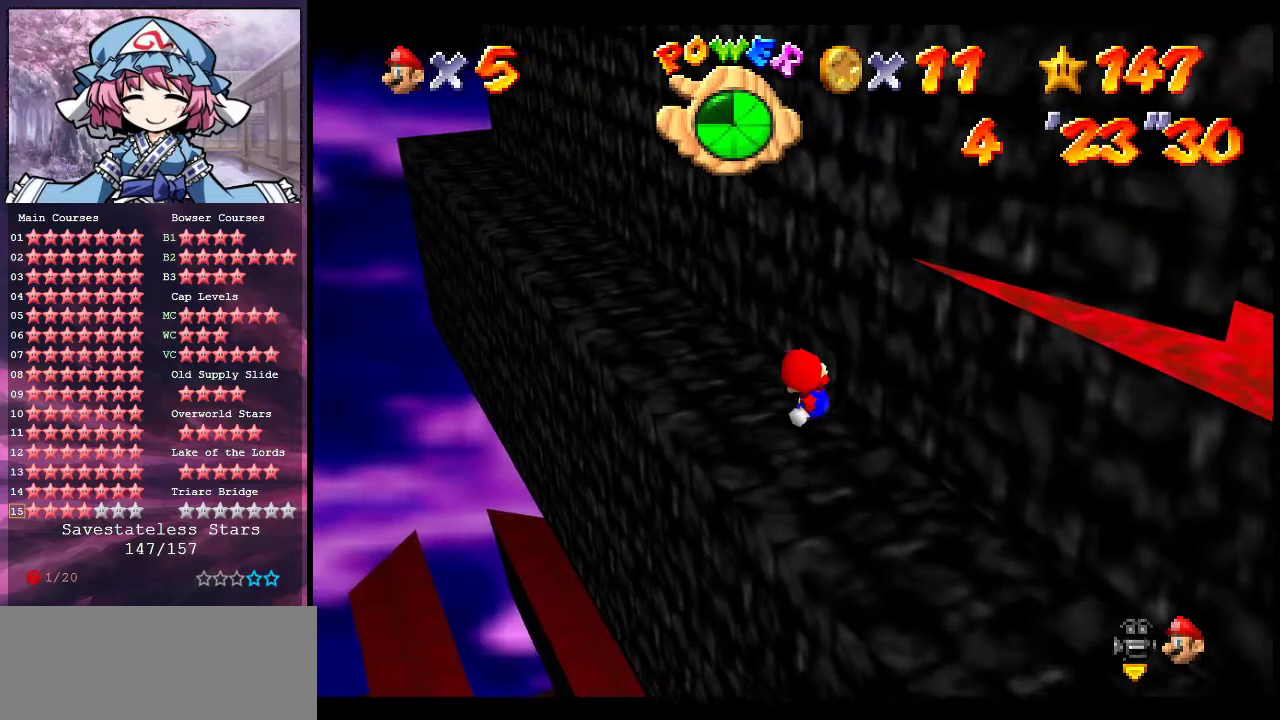
{"dt_ms": 500, "buttons": [], "left_stick": "center", "events": []}
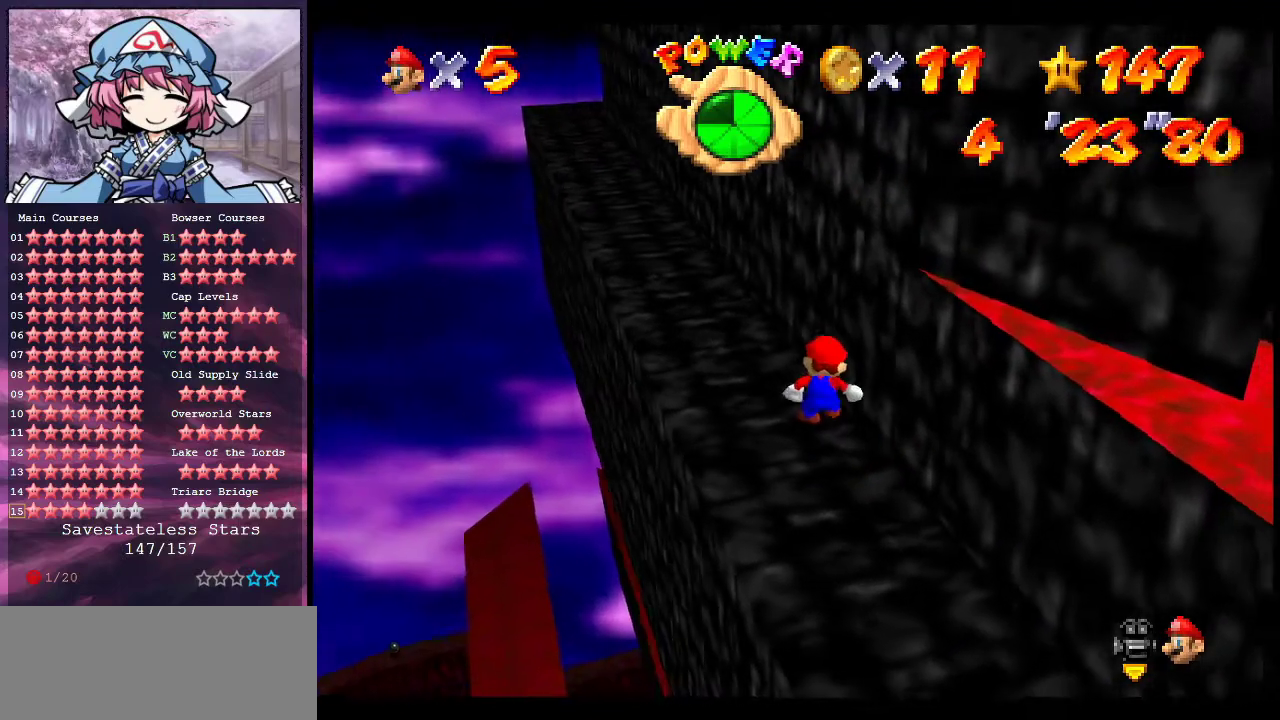
{"dt_ms": 600, "buttons": ["C_DOWN", "C_LEFT"], "left_stick": "center", "events": [[600, "C_DOWN", "down"], [600, "C_LEFT", "down"]]}
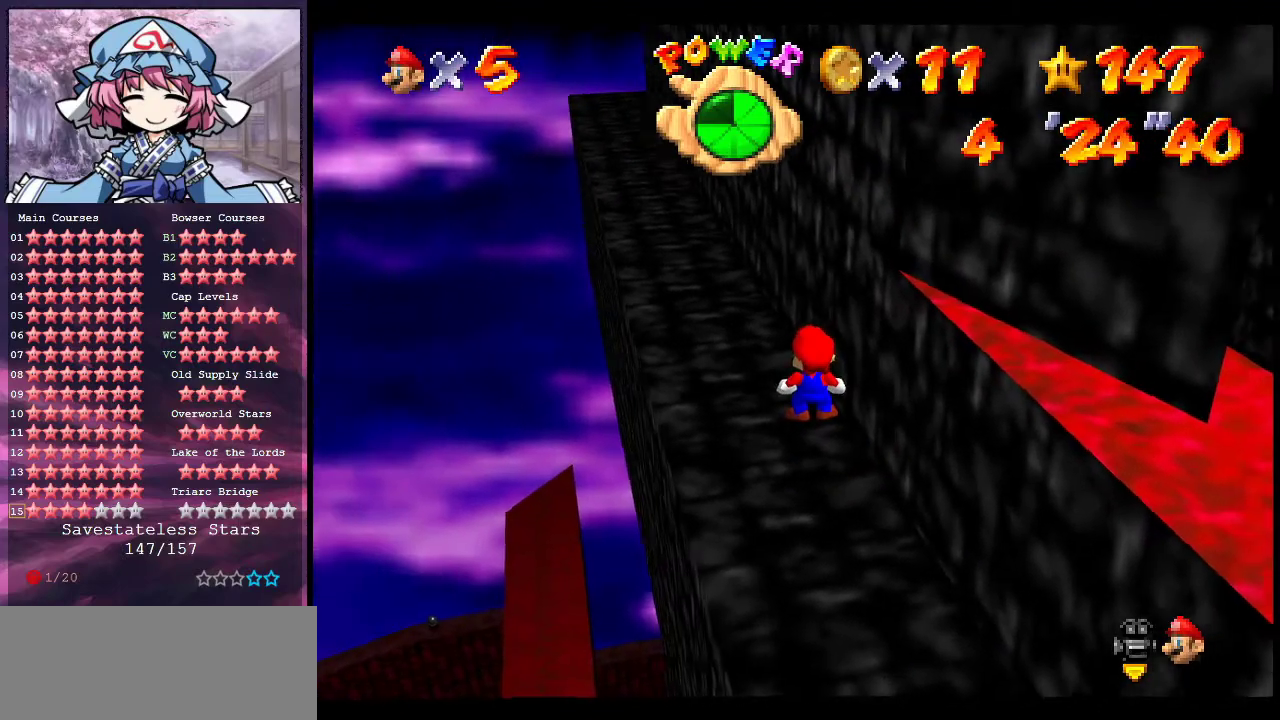
{"dt_ms": 400, "buttons": [], "left_stick": "center", "events": [[100, "C_DOWN", "up"], [133, "C_LEFT", "up"], [200, "C_DOWN", "down"], [200, "C_LEFT", "down"], [300, "C_DOWN", "up"], [300, "C_LEFT", "up"]]}
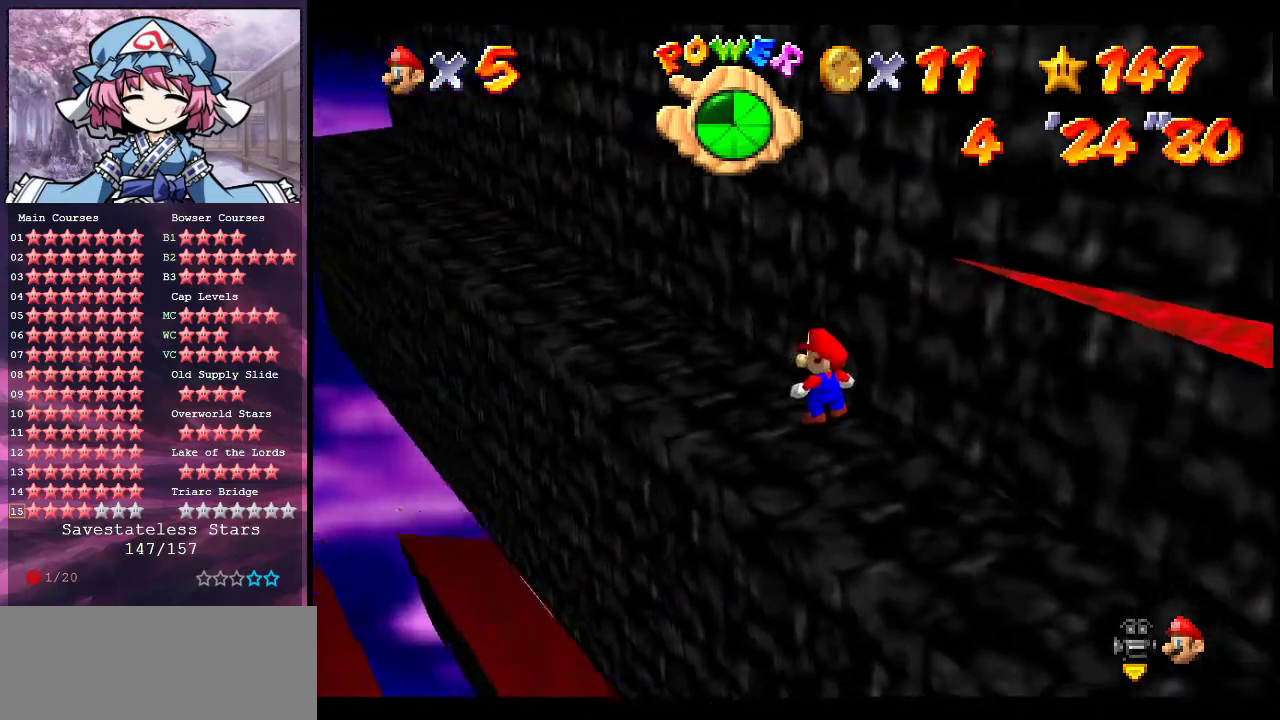
{"dt_ms": 500, "buttons": [], "left_stick": "up-left", "events": [[133, "B", "down"], [233, "B", "up"], [233, "left_stick", "left"], [500, "left_stick", "up-left"]]}
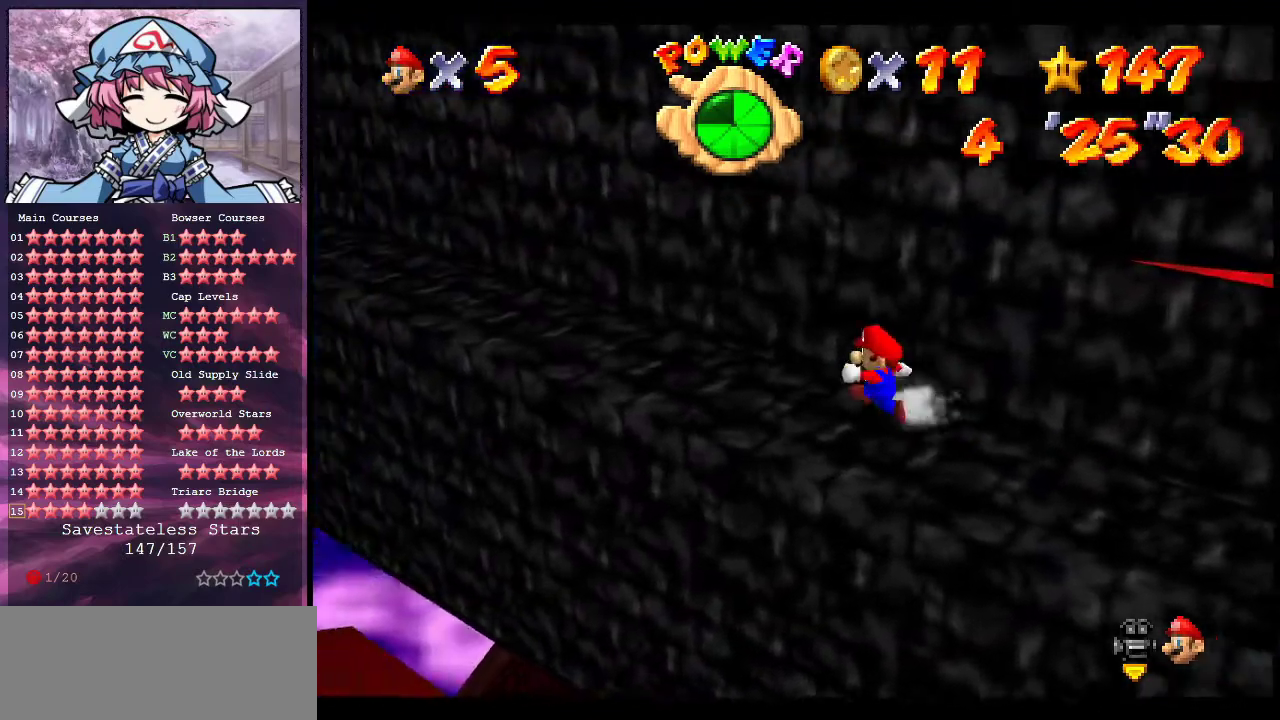
{"dt_ms": 500, "buttons": [], "left_stick": "up-left", "events": [[100, "A", "down"], [267, "A", "up"], [300, "C_DOWN", "down"], [300, "C_LEFT", "down"], [433, "C_DOWN", "up"], [433, "C_LEFT", "up"]]}
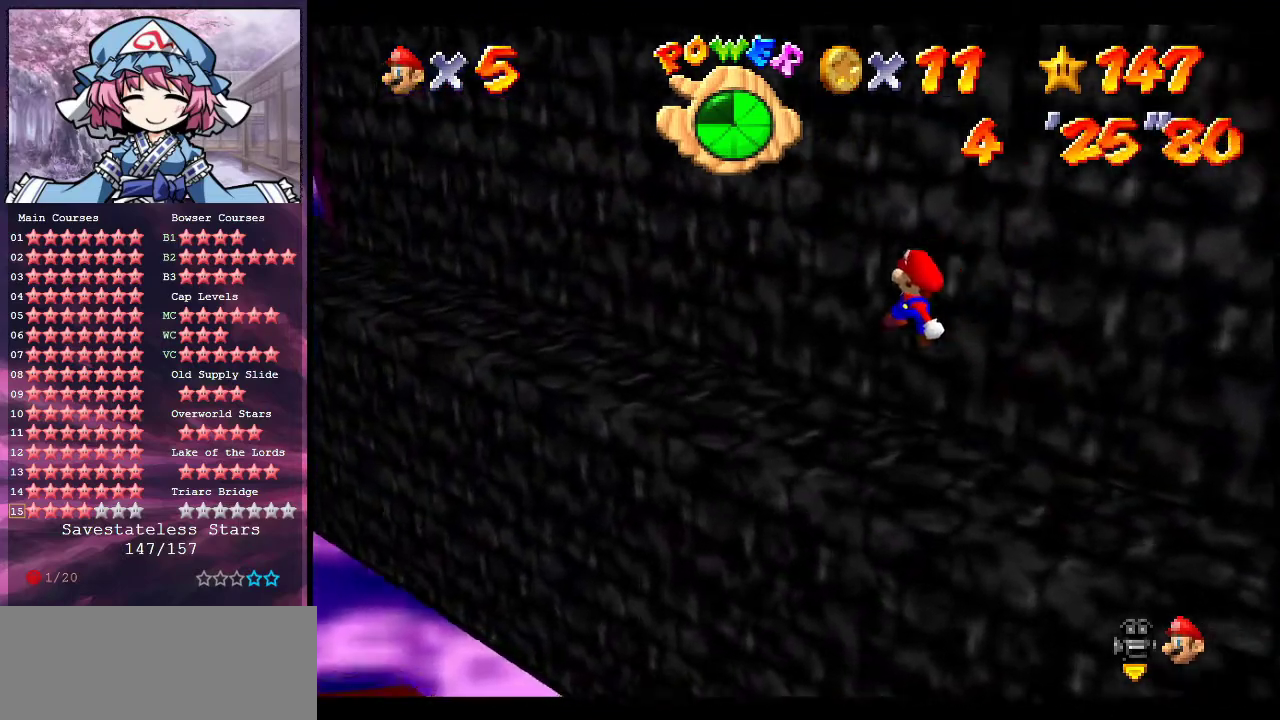
{"dt_ms": 500, "buttons": ["A"], "left_stick": "up-left", "events": [[200, "B", "down"], [200, "left_stick", "left"], [267, "A", "down"], [267, "B", "up"], [400, "left_stick", "up-left"]]}
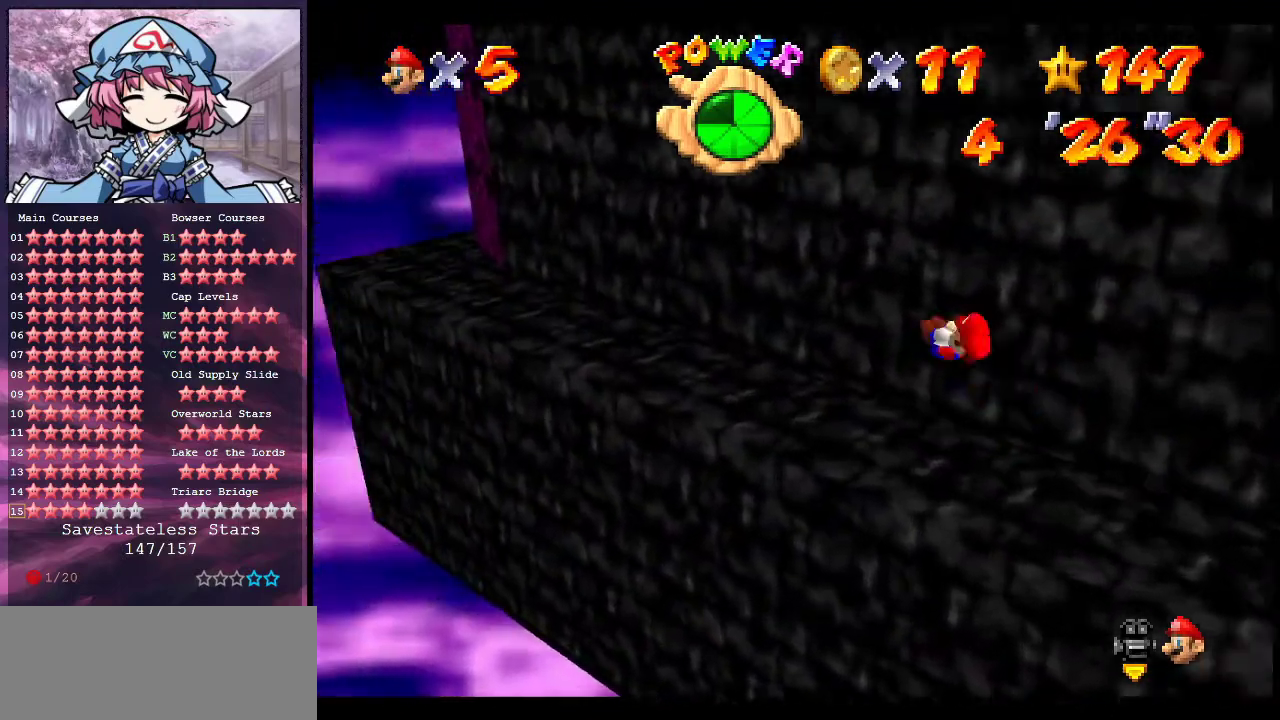
{"dt_ms": 500, "buttons": [], "left_stick": "up-left", "events": [[267, "left_stick", "center"], [300, "B", "down"], [367, "left_stick", "up-left"], [433, "B", "up"], [467, "A", "up"]]}
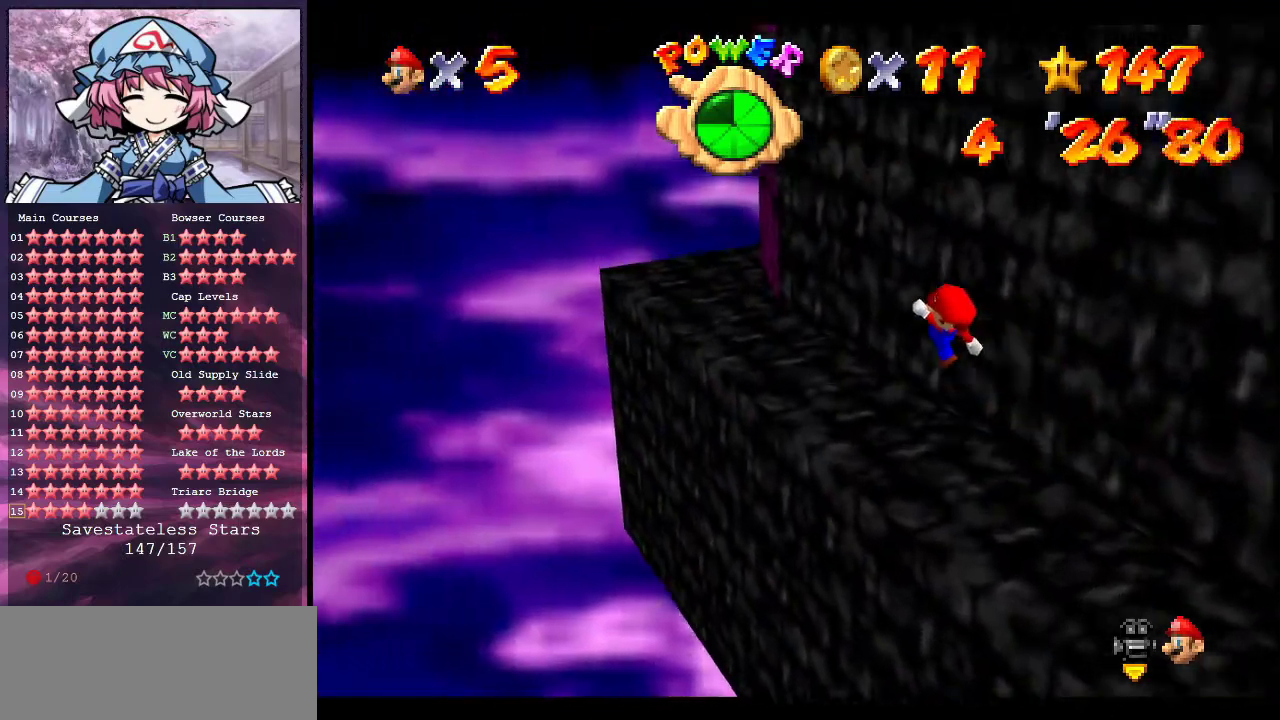
{"dt_ms": 300, "buttons": ["C_DOWN", "C_LEFT"], "left_stick": "center", "events": [[67, "C_DOWN", "down"], [67, "C_LEFT", "down"], [167, "left_stick", "center"], [200, "C_DOWN", "up"], [200, "C_LEFT", "up"], [267, "C_DOWN", "down"], [267, "C_LEFT", "down"]]}
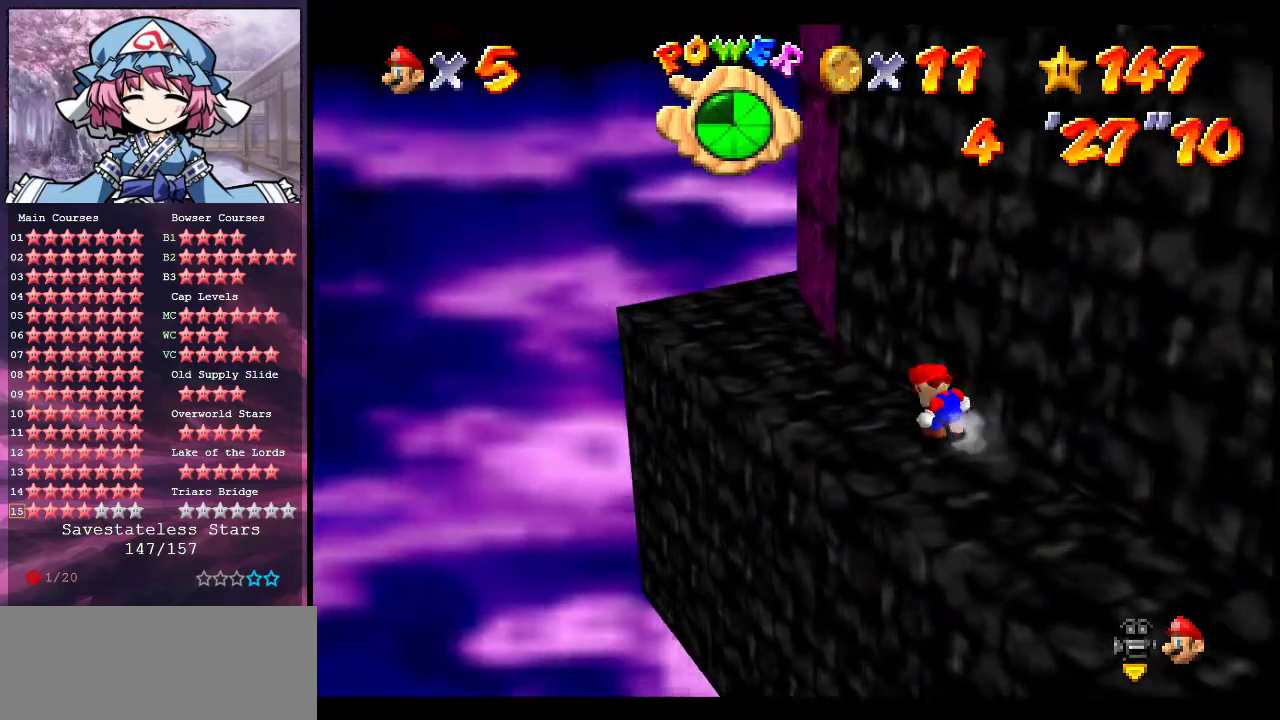
{"dt_ms": 700, "buttons": [], "left_stick": "center", "events": [[100, "C_DOWN", "up"], [100, "C_LEFT", "up"], [167, "C_DOWN", "down"], [167, "C_LEFT", "down"], [300, "C_DOWN", "up"], [300, "C_LEFT", "up"], [367, "C_DOWN", "down"], [367, "C_LEFT", "down"], [500, "C_DOWN", "up"], [500, "C_LEFT", "up"], [600, "C_DOWN", "down"], [600, "C_LEFT", "down"], [700, "C_DOWN", "up"], [700, "C_LEFT", "up"]]}
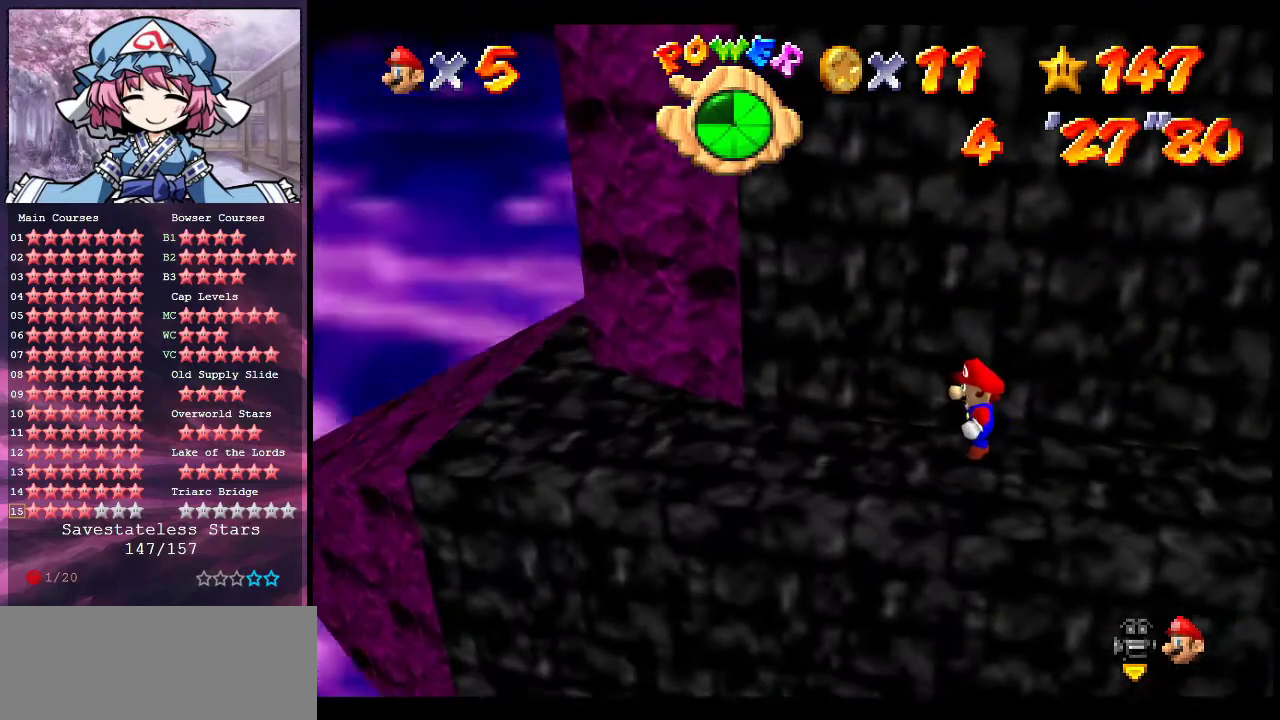
{"dt_ms": 500, "buttons": [], "left_stick": "center", "events": [[267, "C_DOWN", "down"], [267, "C_LEFT", "down"], [400, "C_DOWN", "up"], [400, "C_LEFT", "up"]]}
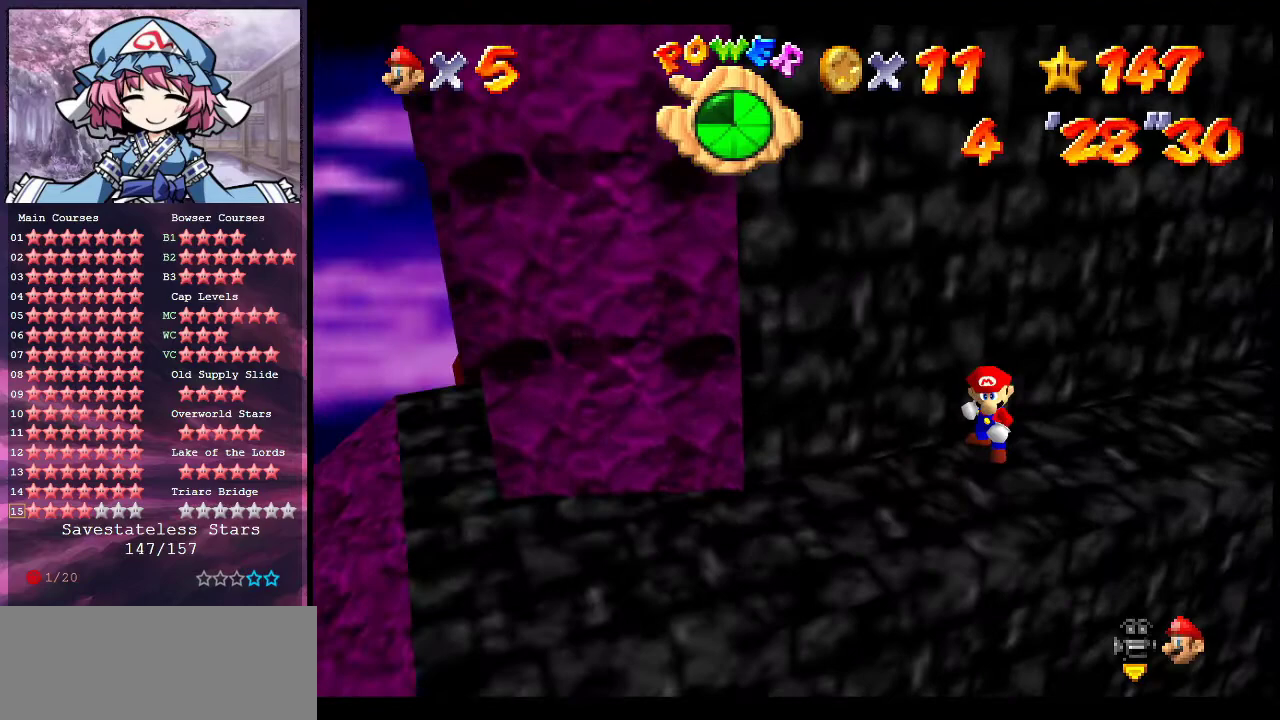
{"dt_ms": 400, "buttons": [], "left_stick": "down", "events": [[100, "left_stick", "down-left"], [367, "left_stick", "down"]]}
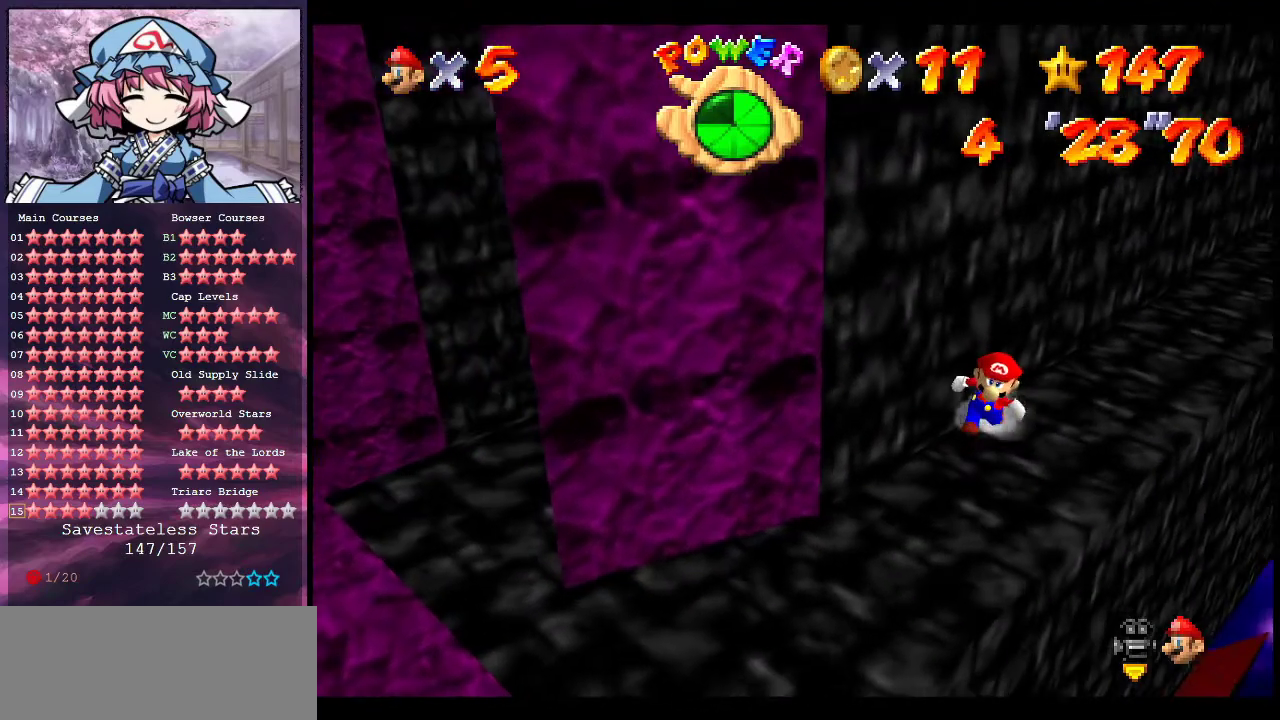
{"dt_ms": 600, "buttons": [], "left_stick": "down-left", "events": [[400, "left_stick", "down-left"]]}